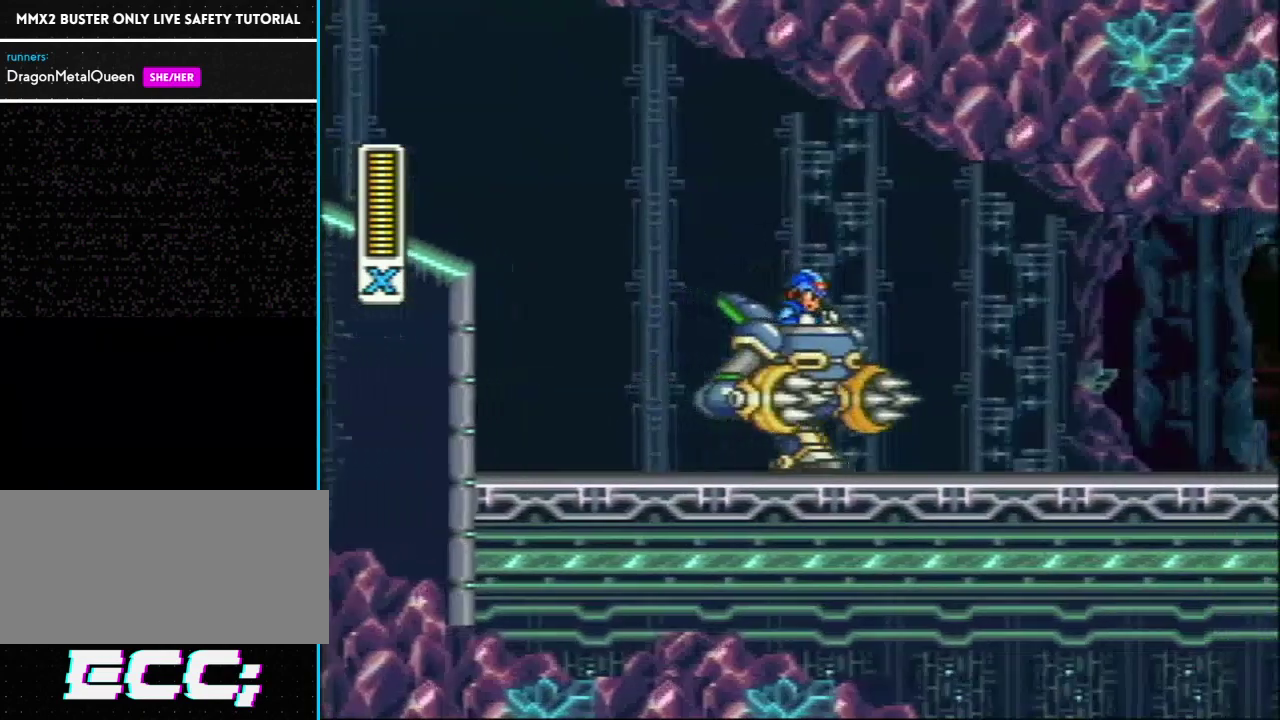
Gameplay with a controller (Nintendo layout); each line is a JSON object with the inputs held at the frame after it. "events" lists button and stick changes between this image and that frame as [ms after this image, input, new state], when the widget could be followed in between. Not read: L3 R3.
{"buttons": ["DPAD_LEFT"], "events": [[317, "DPAD_RIGHT", "up"], [433, "DPAD_LEFT", "down"]]}
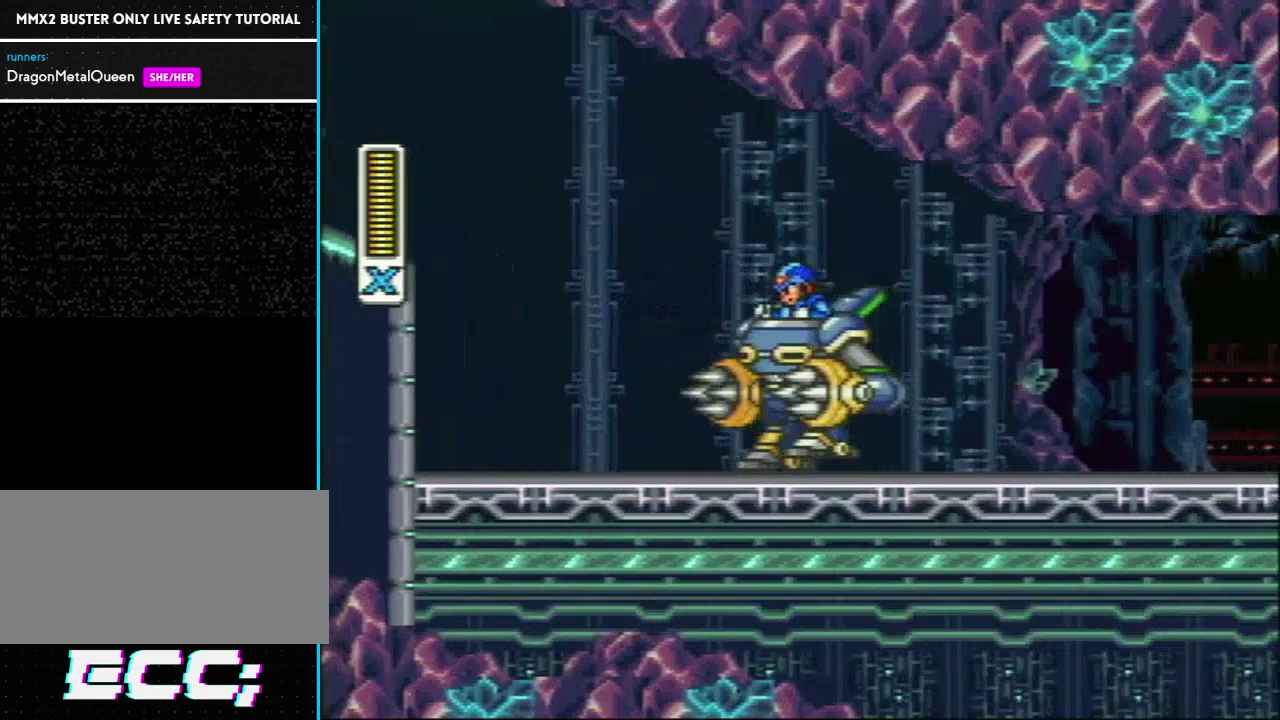
{"buttons": ["DPAD_LEFT"], "events": []}
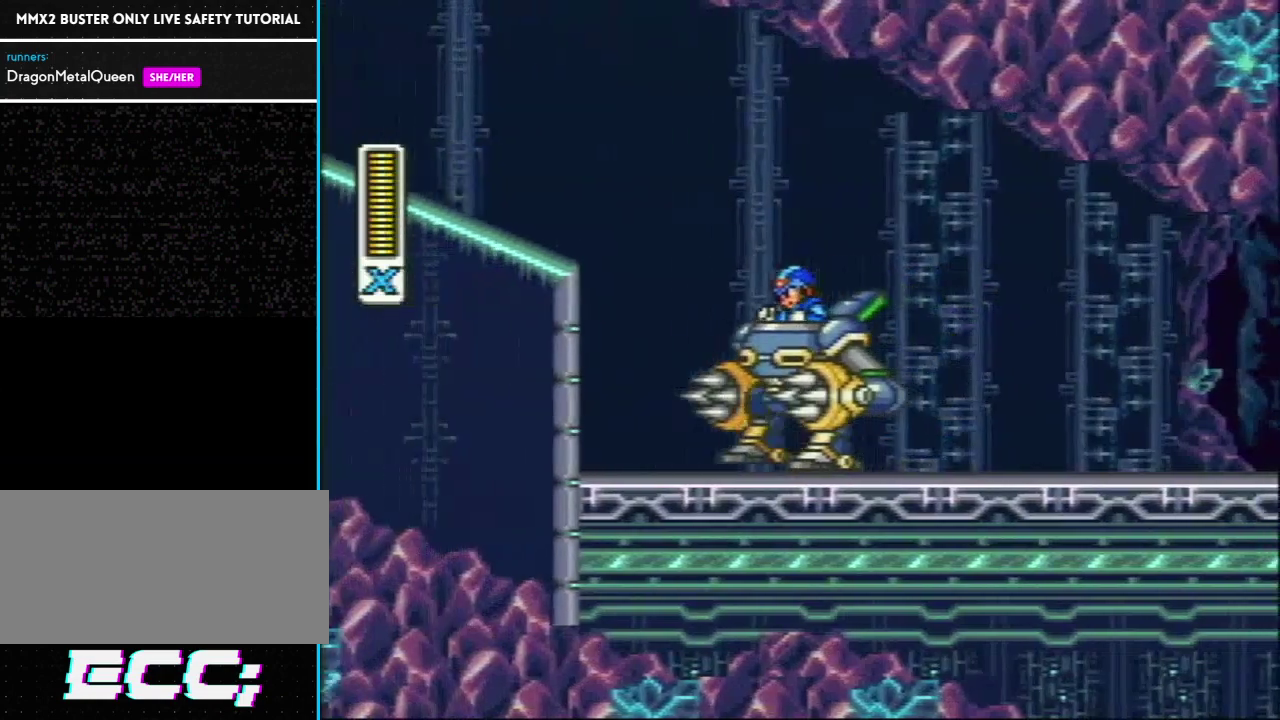
{"buttons": [], "events": [[167, "DPAD_LEFT", "up"]]}
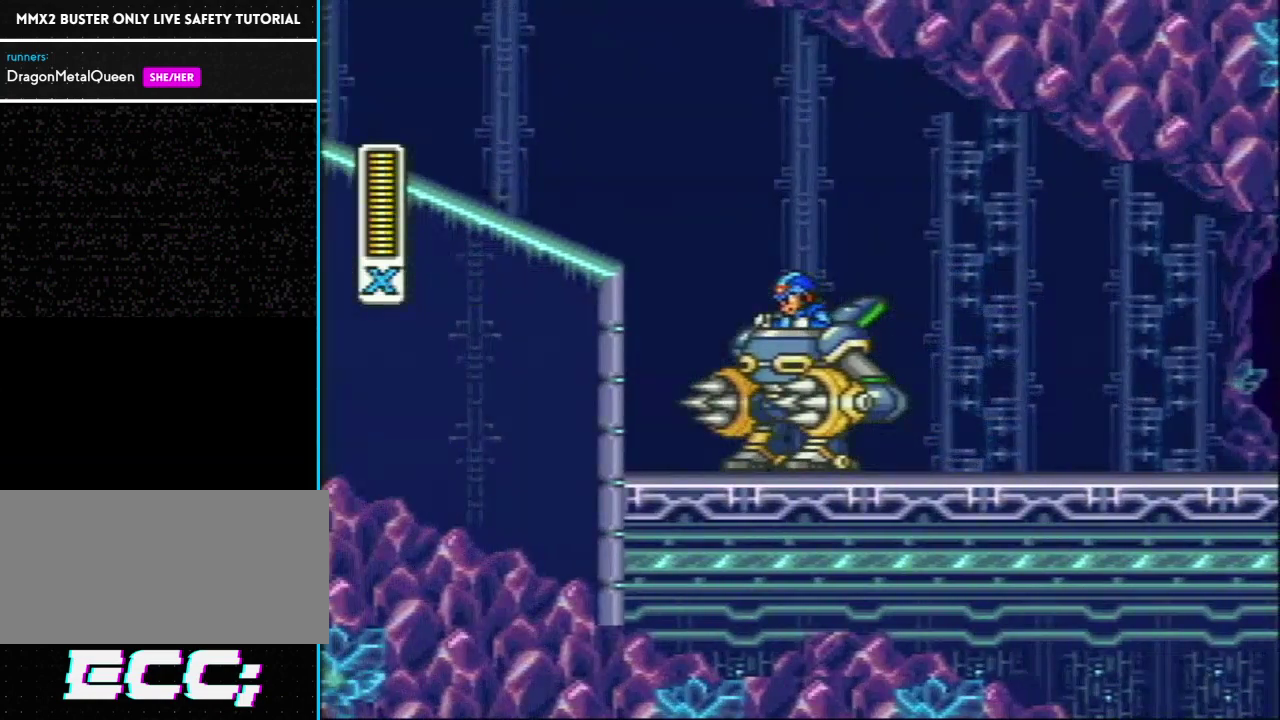
{"buttons": [], "events": []}
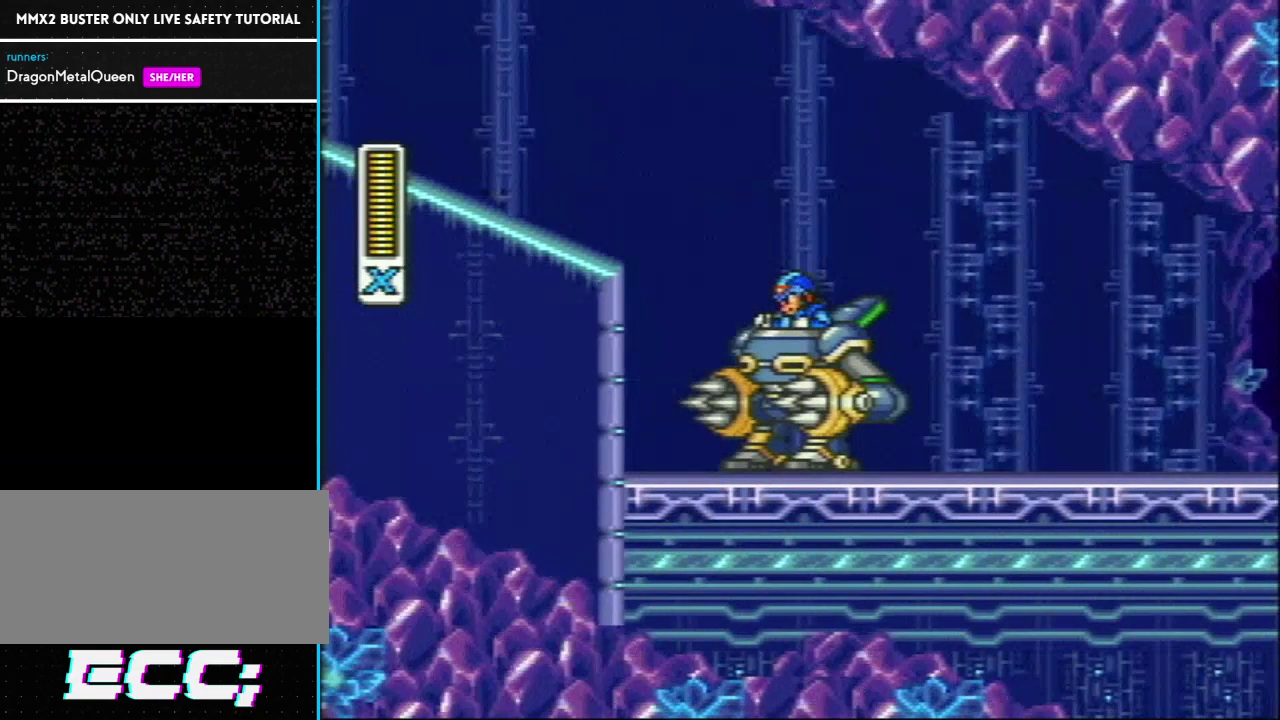
{"buttons": [], "events": []}
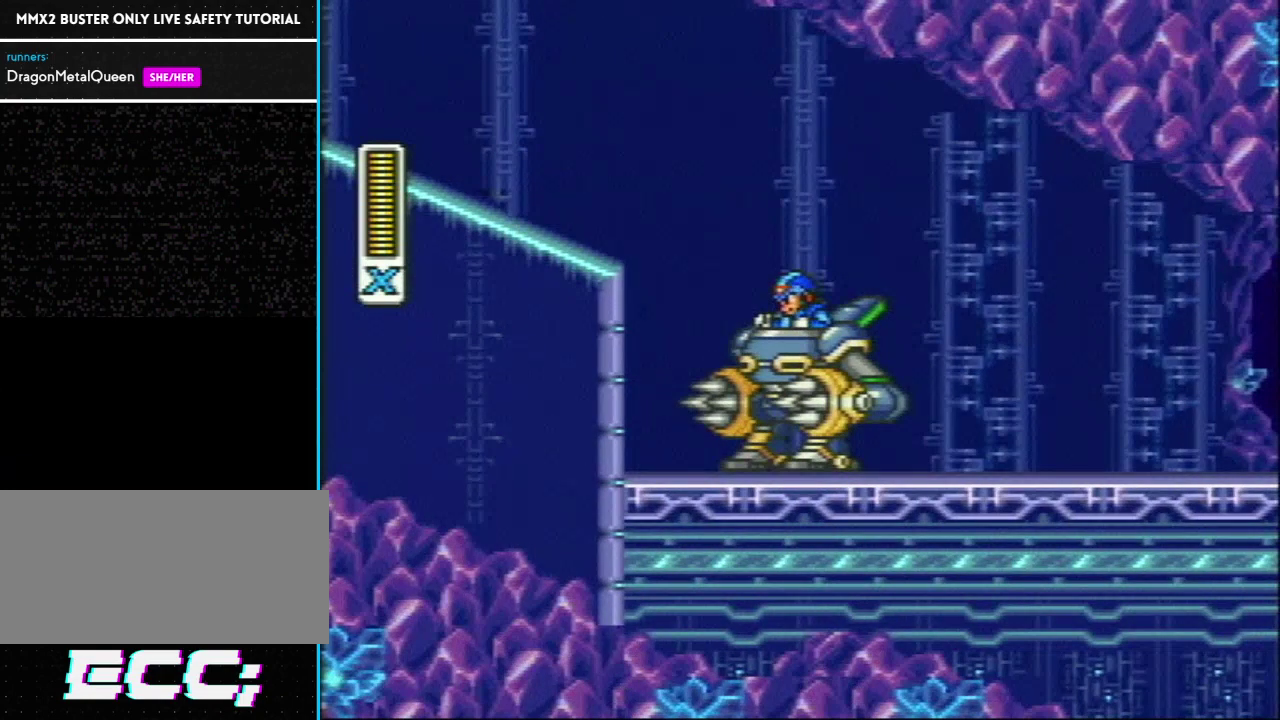
{"buttons": [], "events": []}
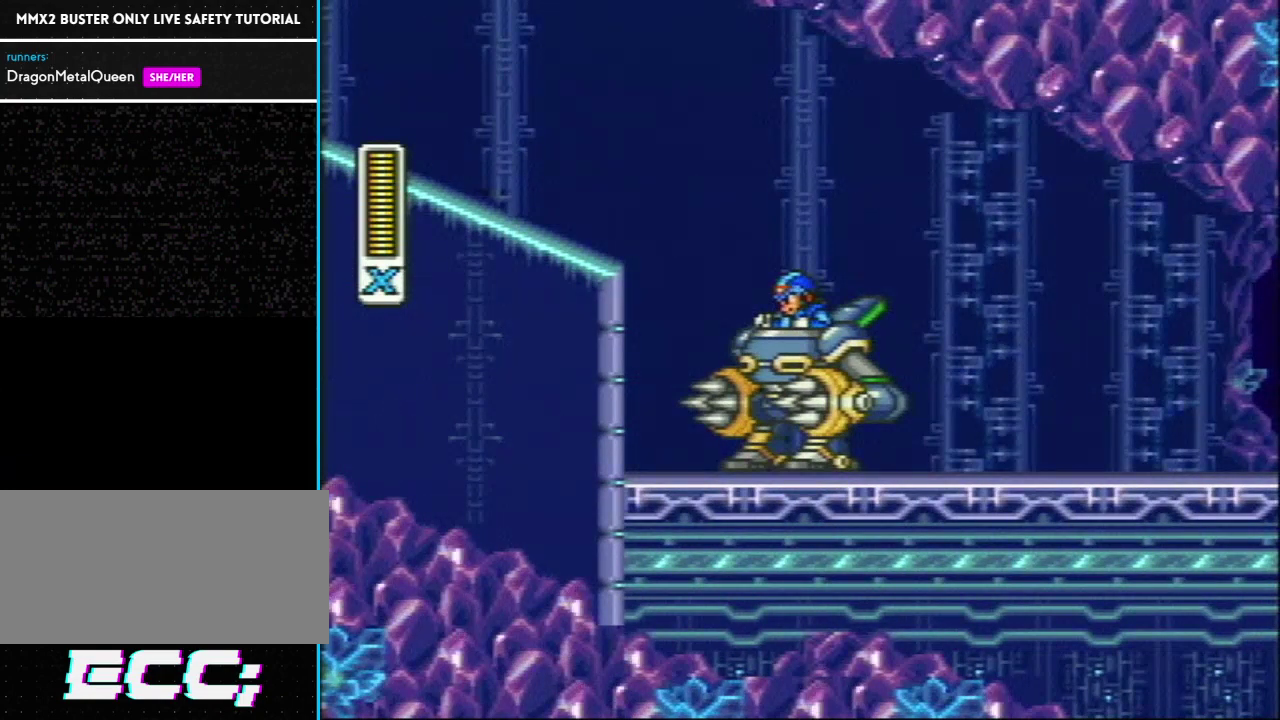
{"buttons": [], "events": [[83, "DPAD_RIGHT", "down"], [133, "DPAD_RIGHT", "up"]]}
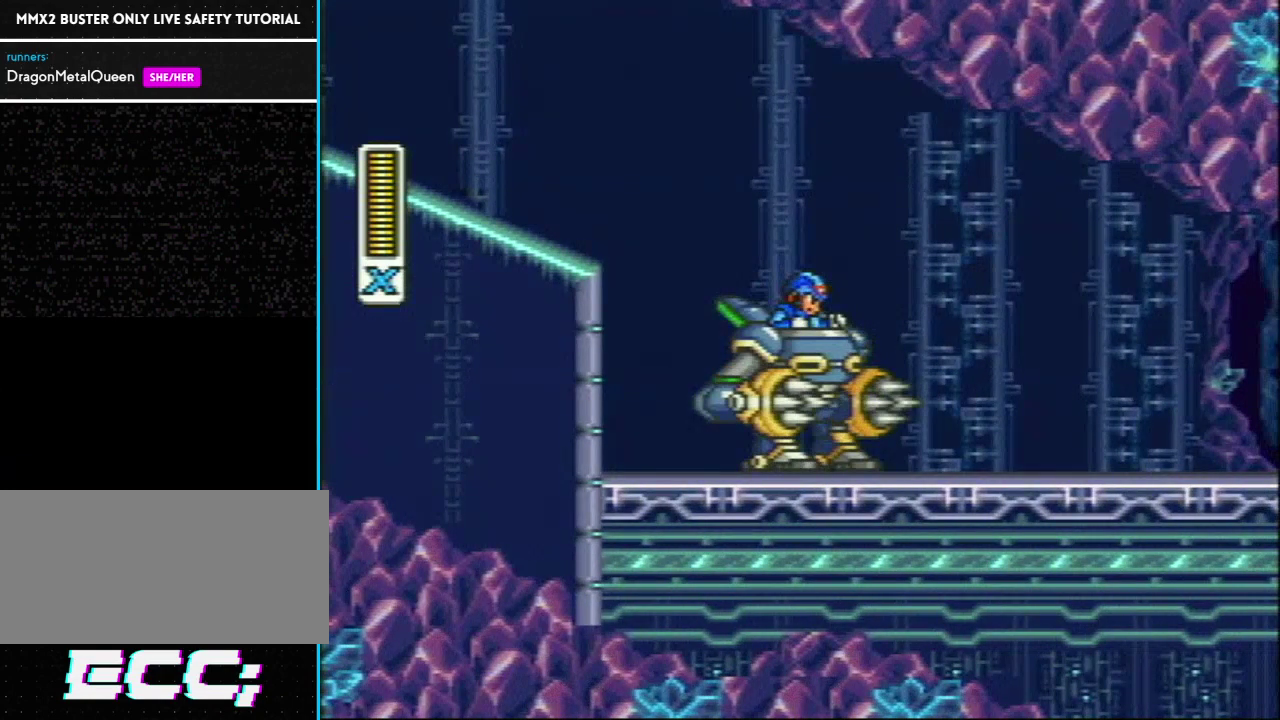
{"buttons": [], "events": [[133, "DPAD_LEFT", "down"], [217, "DPAD_LEFT", "up"]]}
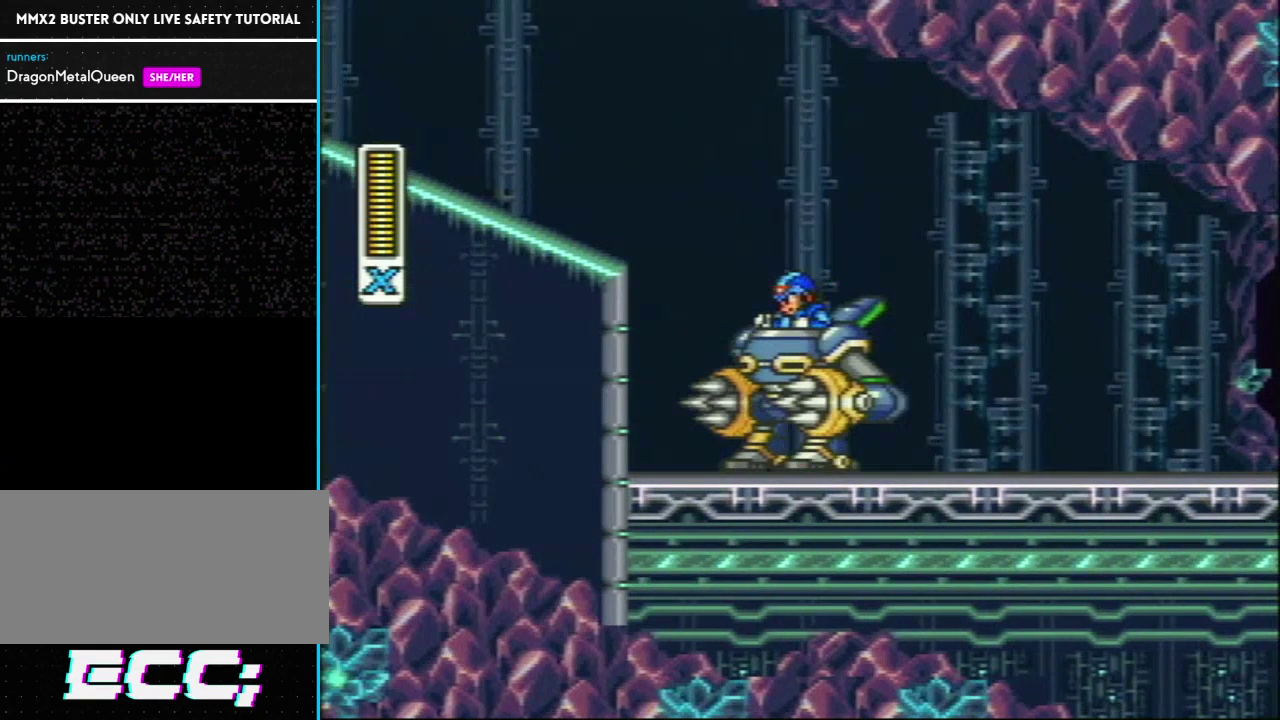
{"buttons": [], "events": []}
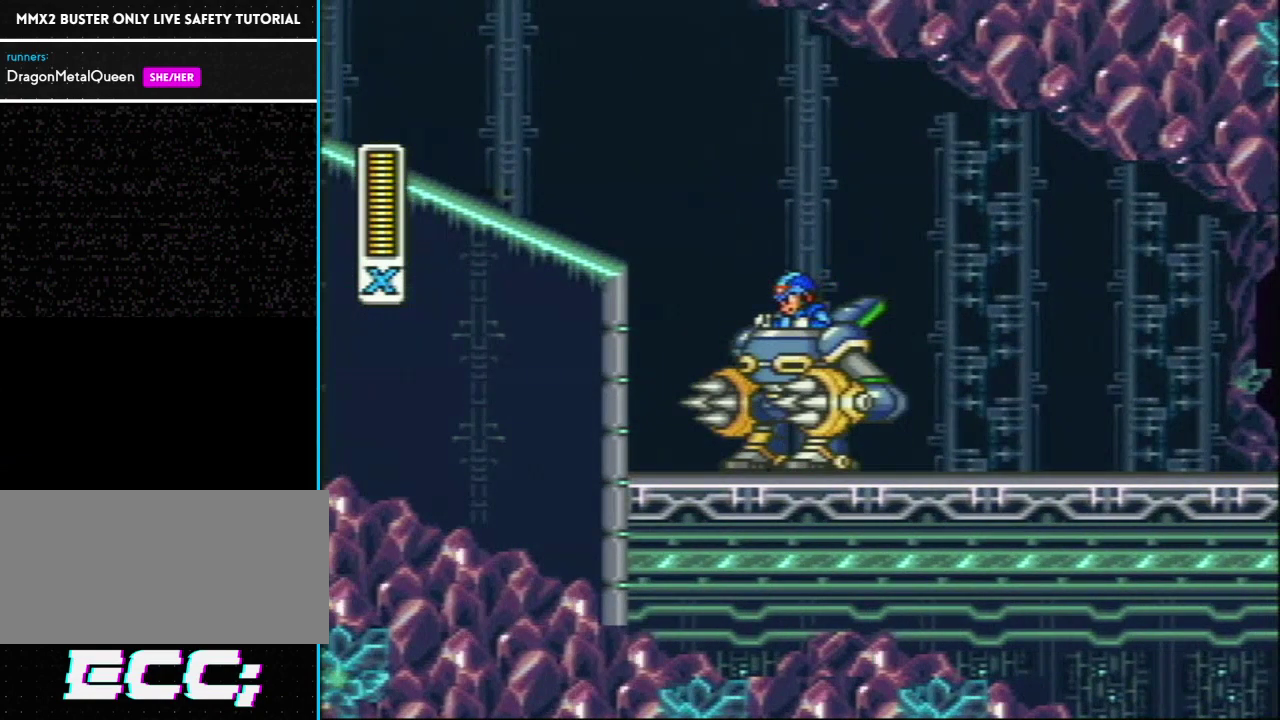
{"buttons": [], "events": []}
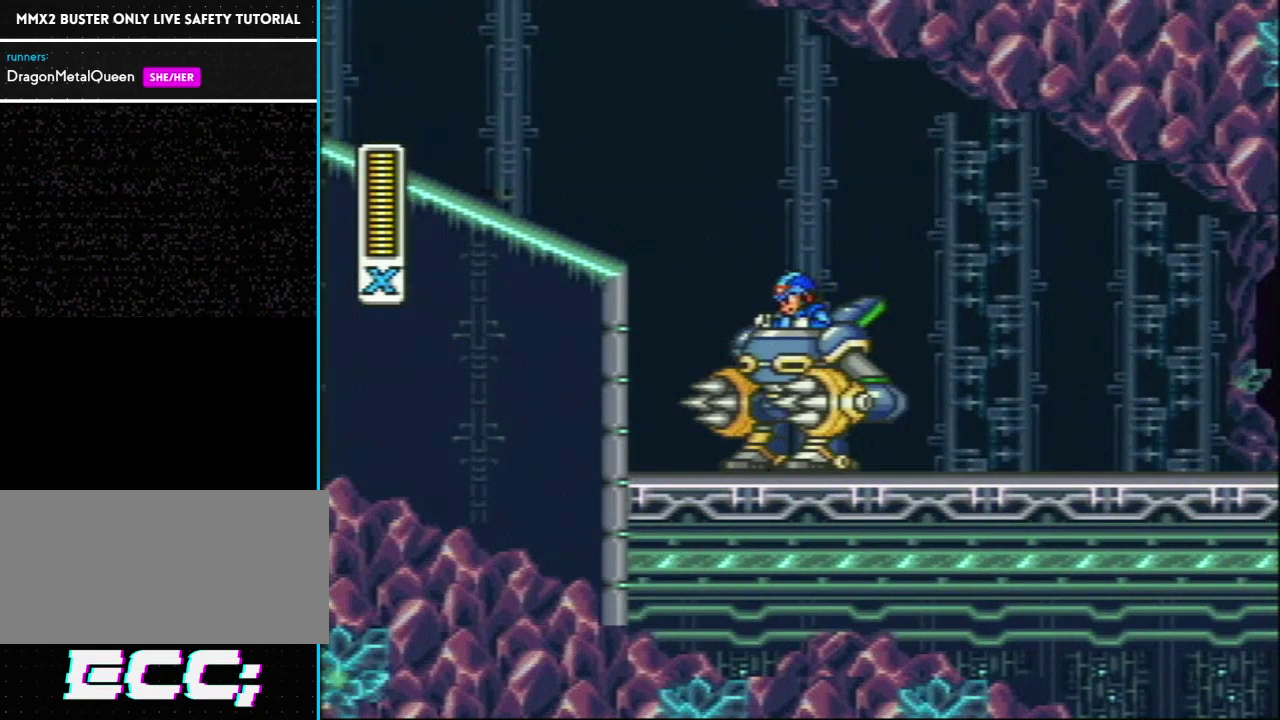
{"buttons": ["L1"], "events": [[300, "L1", "down"]]}
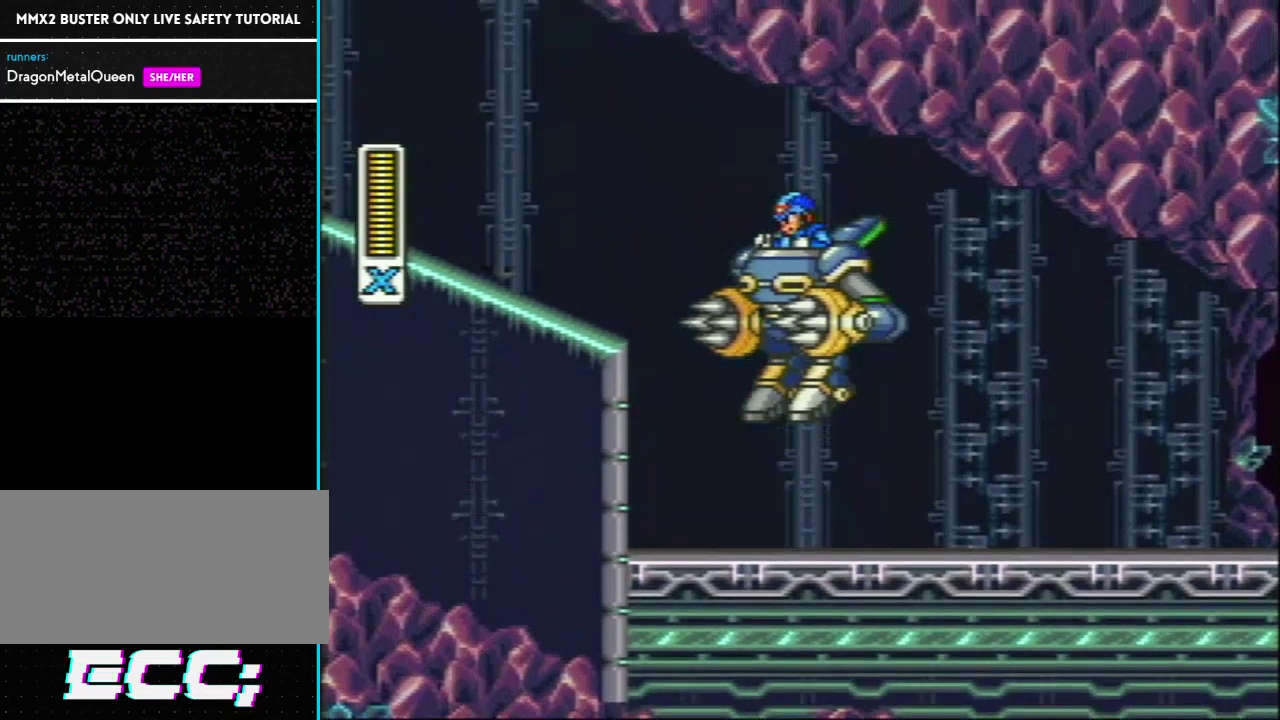
{"buttons": ["L1"], "events": []}
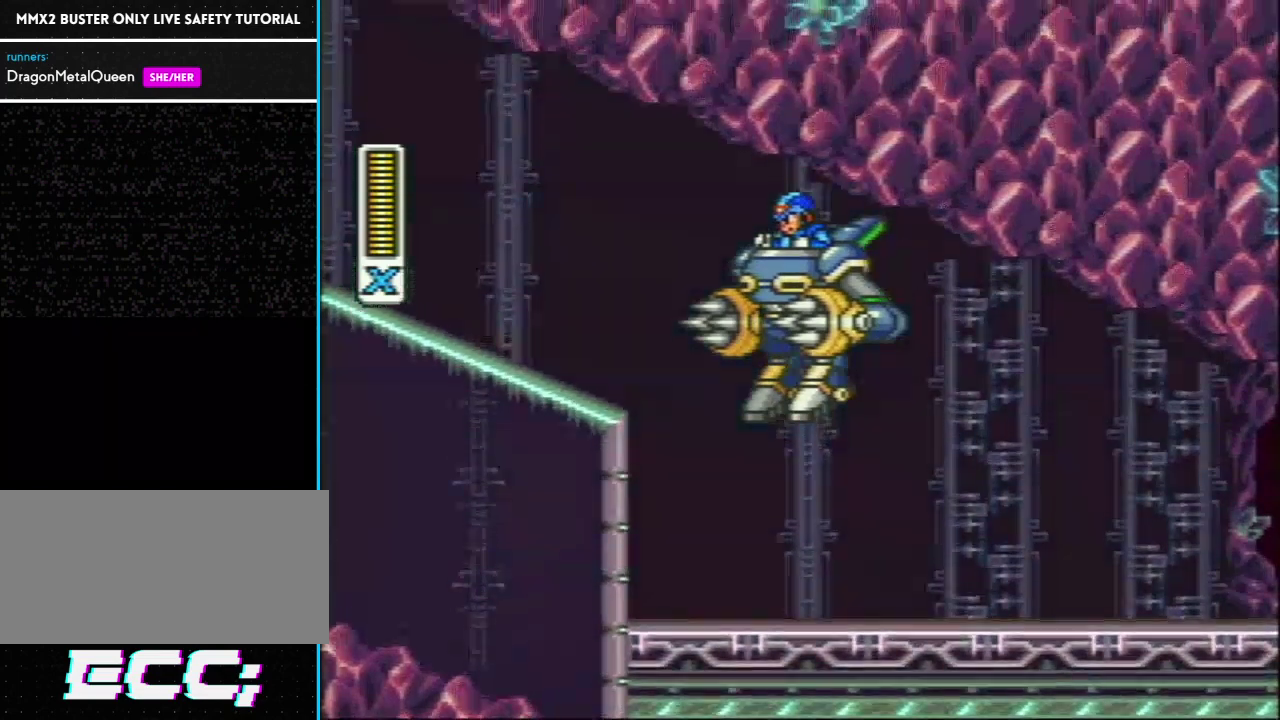
{"buttons": ["L1"], "events": []}
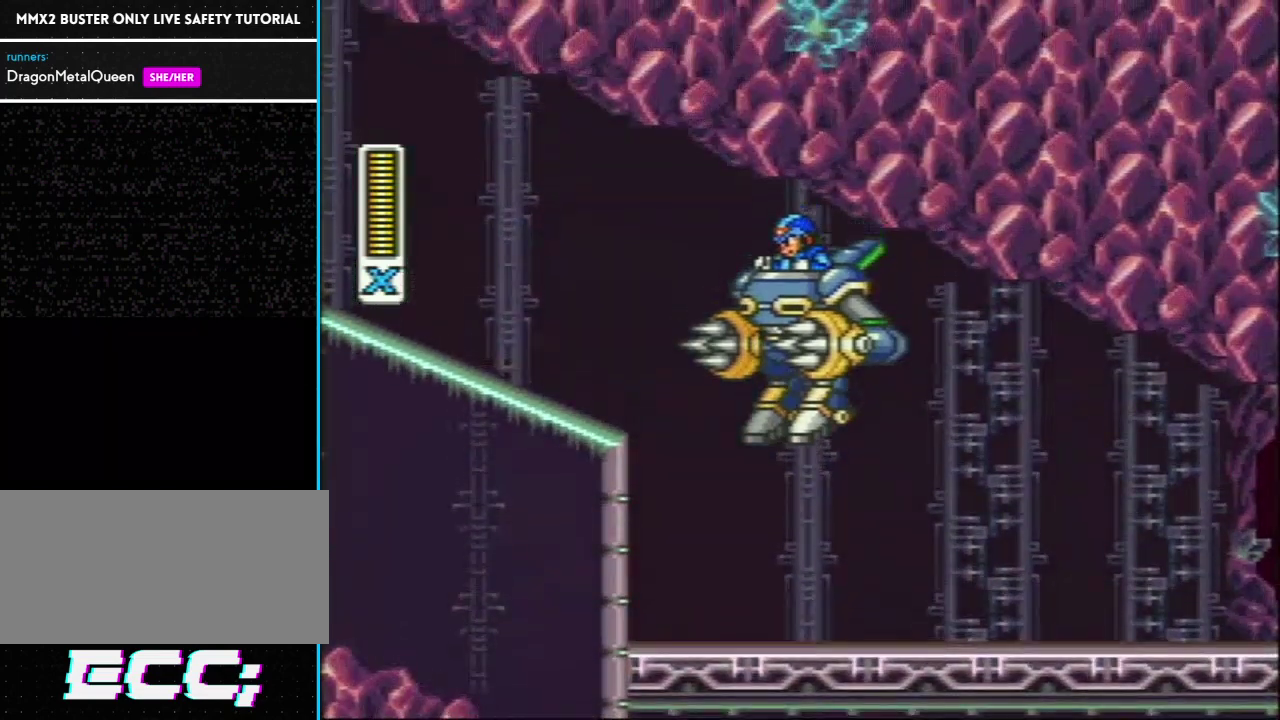
{"buttons": [], "events": [[400, "L1", "up"]]}
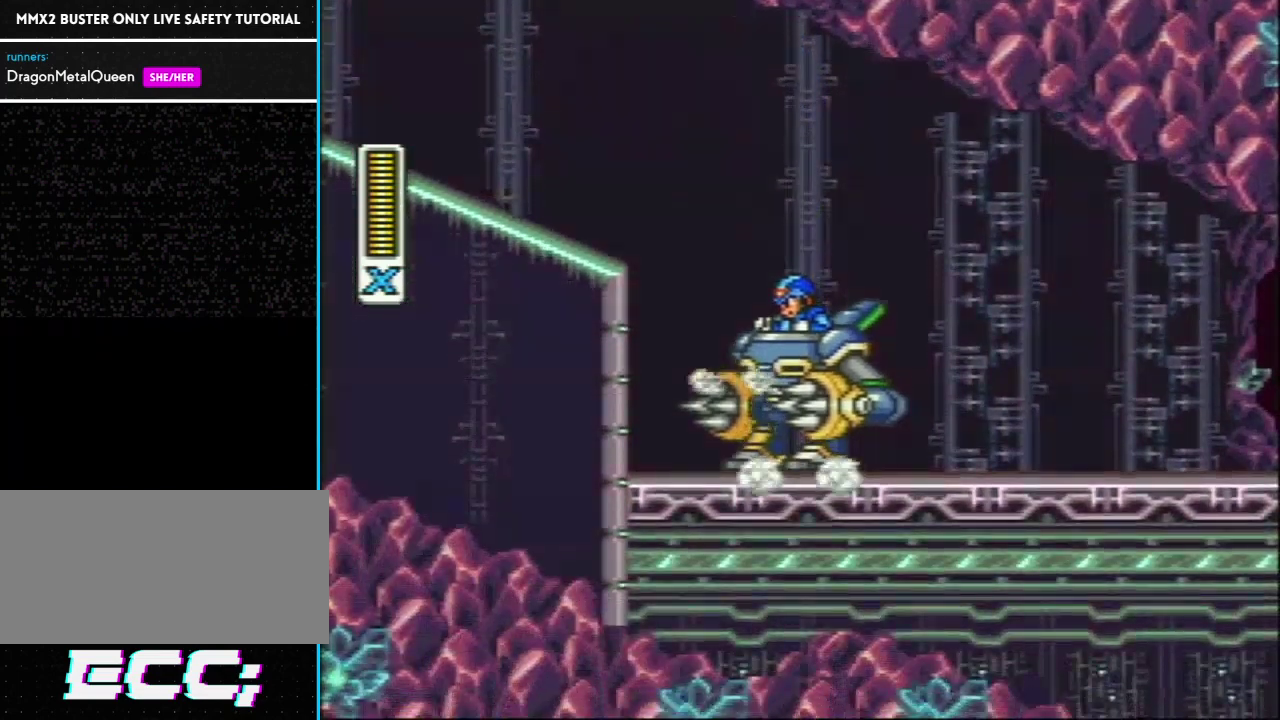
{"buttons": [], "events": []}
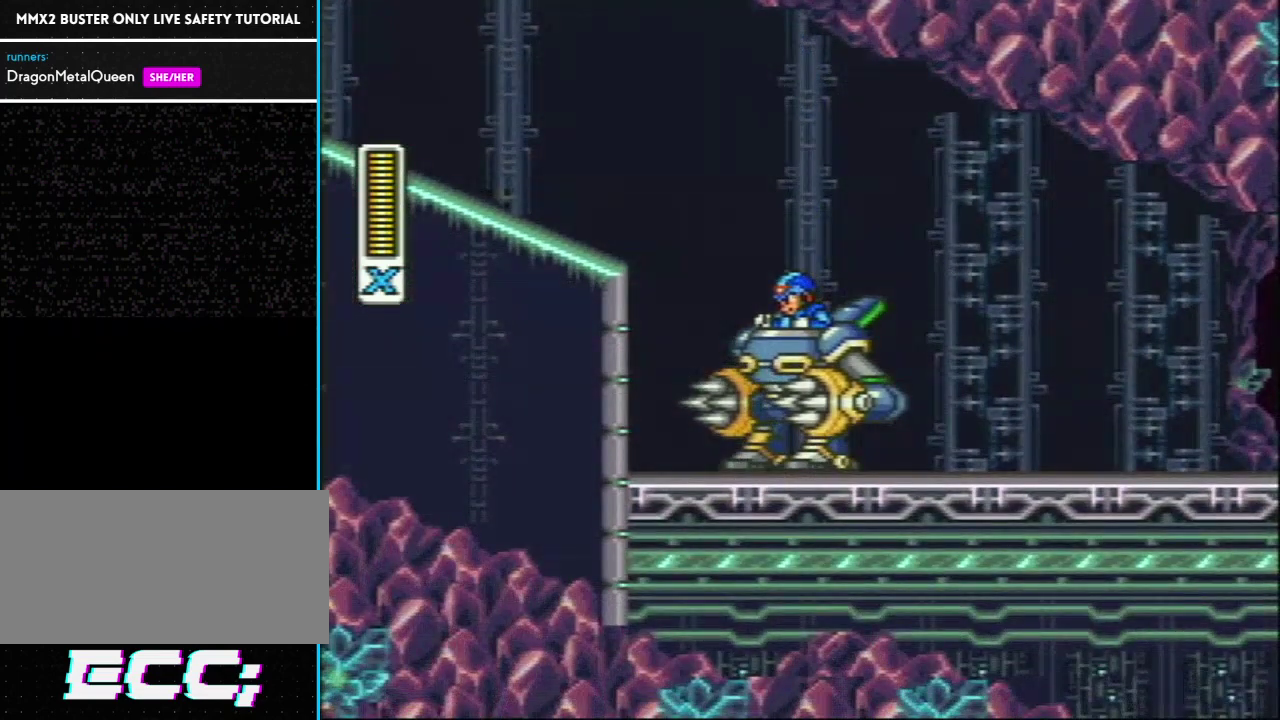
{"buttons": ["DPAD_RIGHT"], "events": [[467, "DPAD_RIGHT", "down"]]}
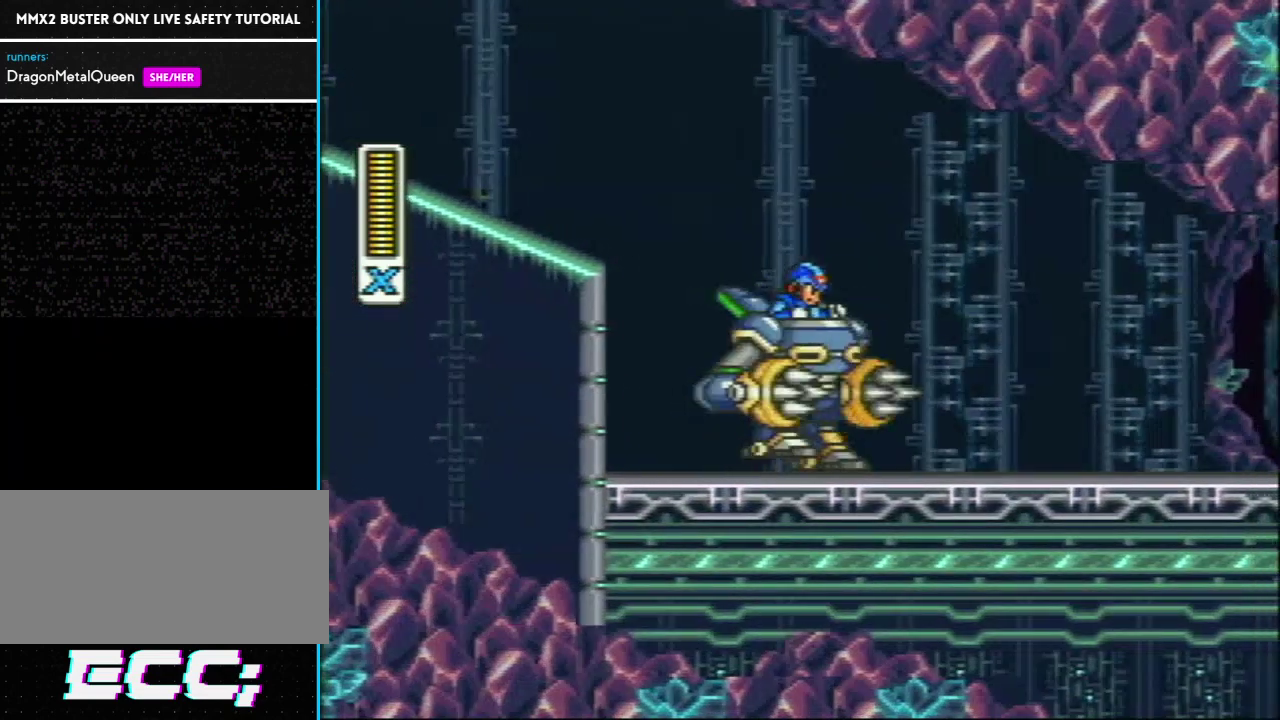
{"buttons": [], "events": [[217, "DPAD_RIGHT", "up"]]}